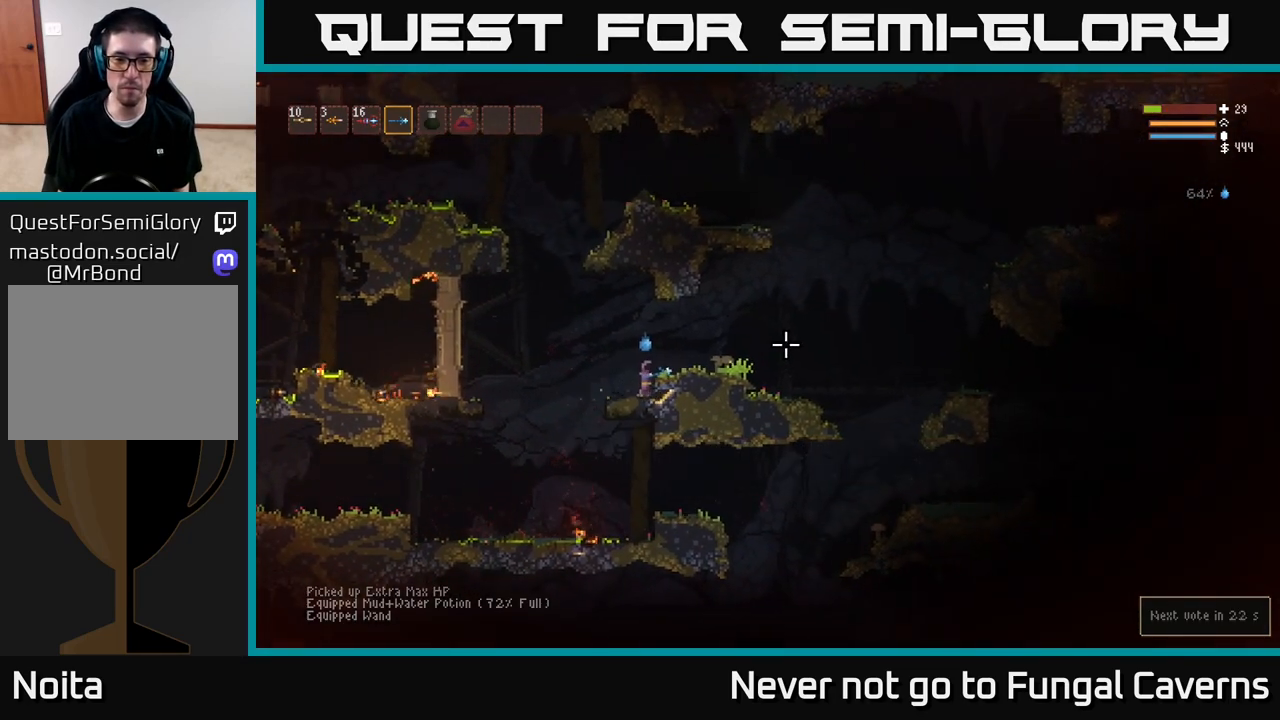
Gameplay with a controller (Xbox layout); each line is a JSON object with the inputs held at the frame after it (dt_ms = milliseconds from this image to that frame). "events" lists button and stick changes between this image and that frame as [ms after this image, input, new state], when the widget could be followed in between.
{"dt_ms": 500, "buttons": [], "left_stick": "right", "right_stick": "right", "events": [[17, "left_stick", "down-left"], [167, "L2", "down"], [183, "left_stick", "right"], [367, "L2", "up"]]}
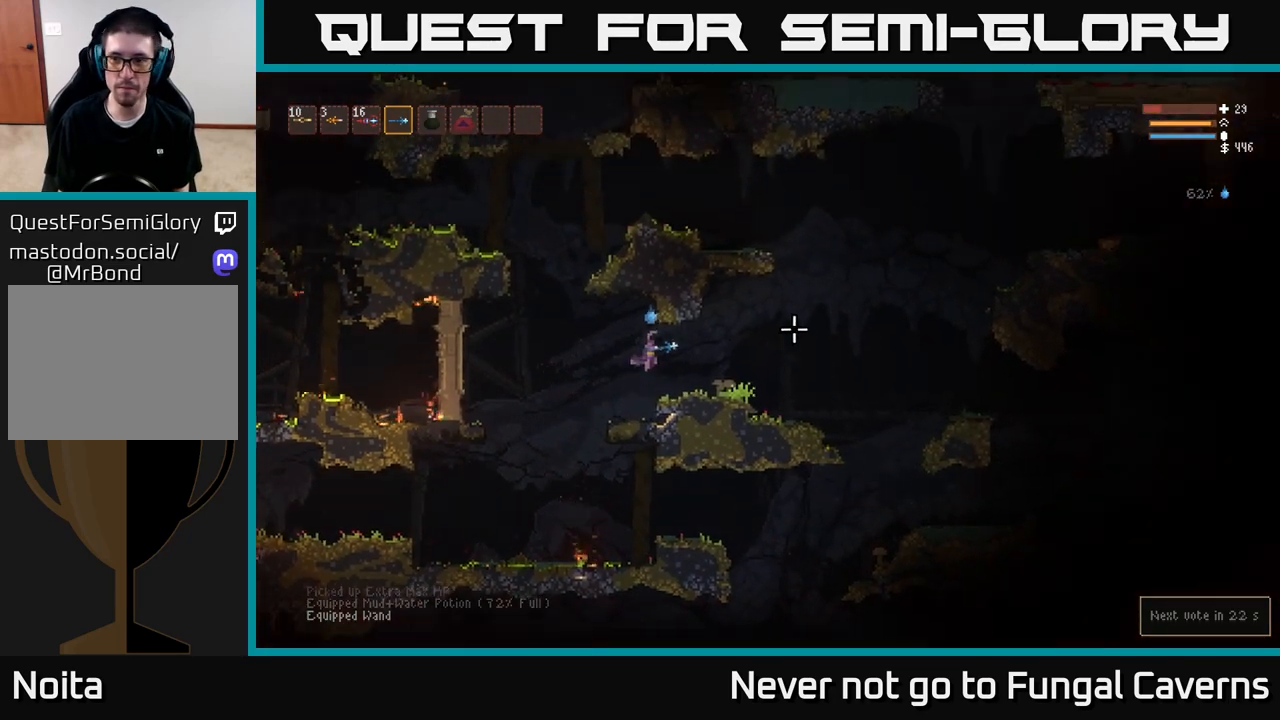
{"dt_ms": 500, "buttons": ["L2"], "left_stick": "right", "right_stick": "right", "events": [[400, "L2", "down"]]}
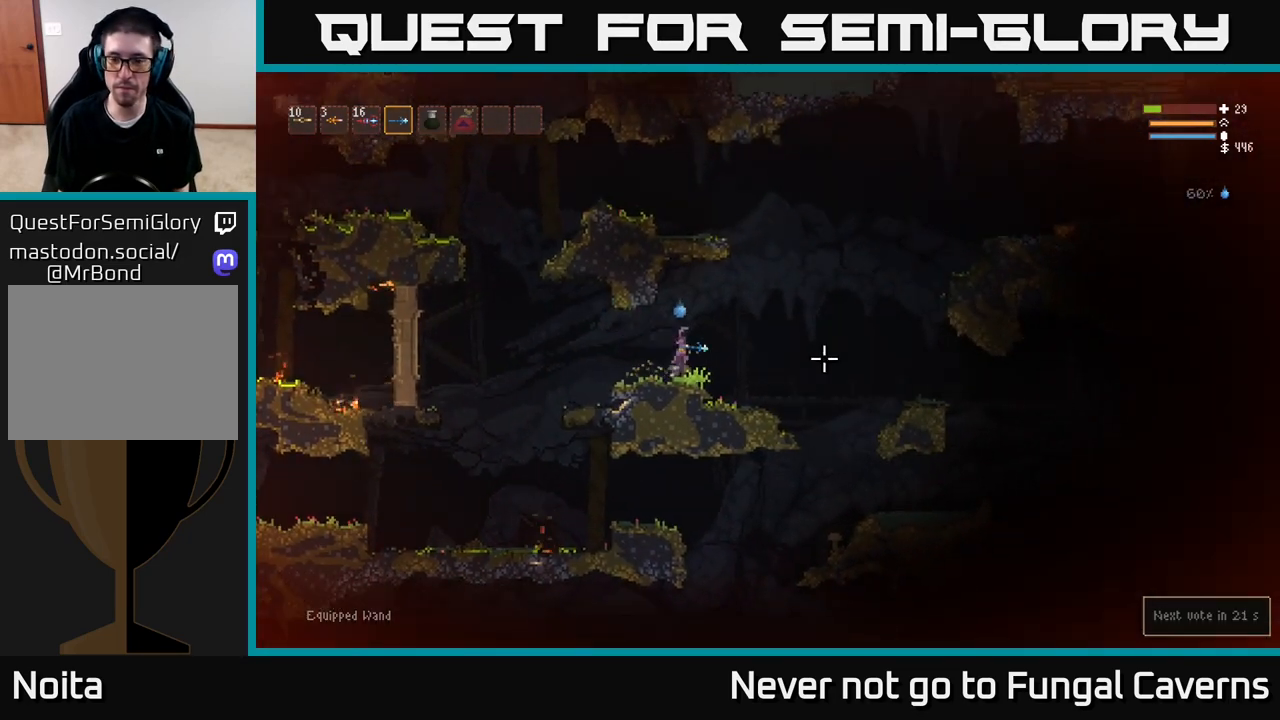
{"dt_ms": 500, "buttons": [], "left_stick": "right", "right_stick": "down-right", "events": [[50, "L2", "up"], [233, "right_stick", "down-right"]]}
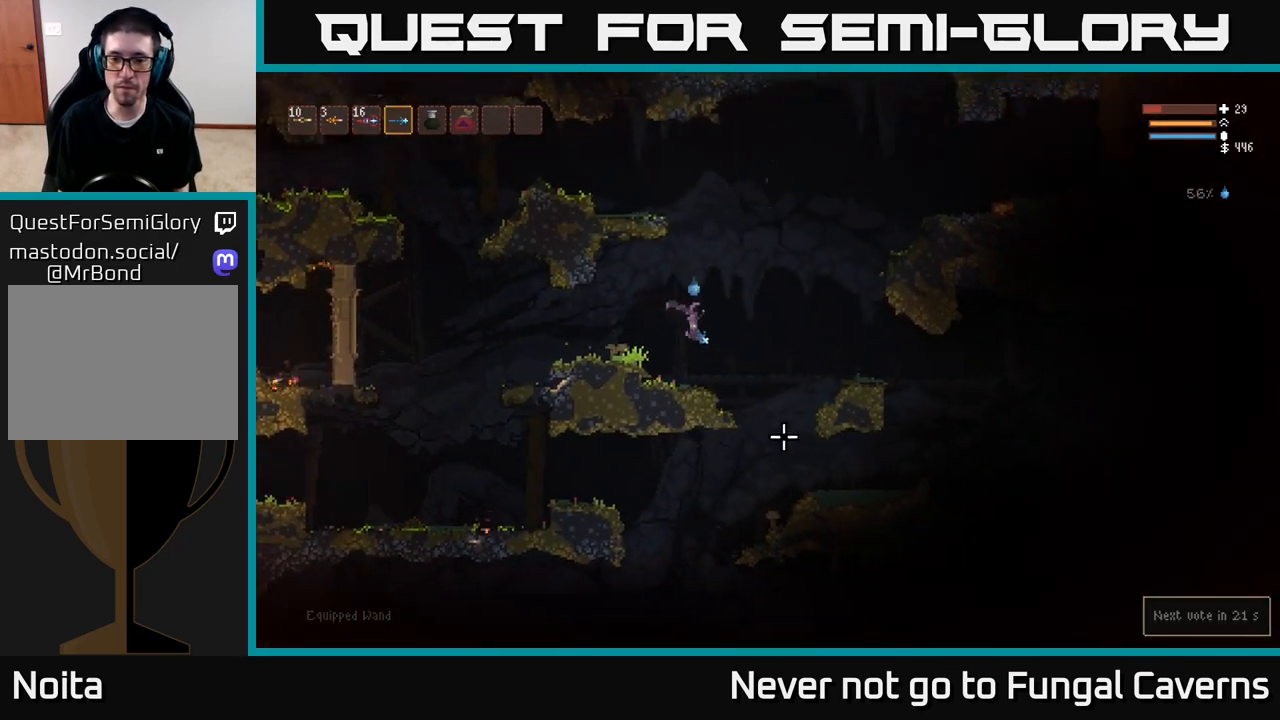
{"dt_ms": 500, "buttons": [], "left_stick": "right", "right_stick": "down", "events": [[317, "right_stick", "down"]]}
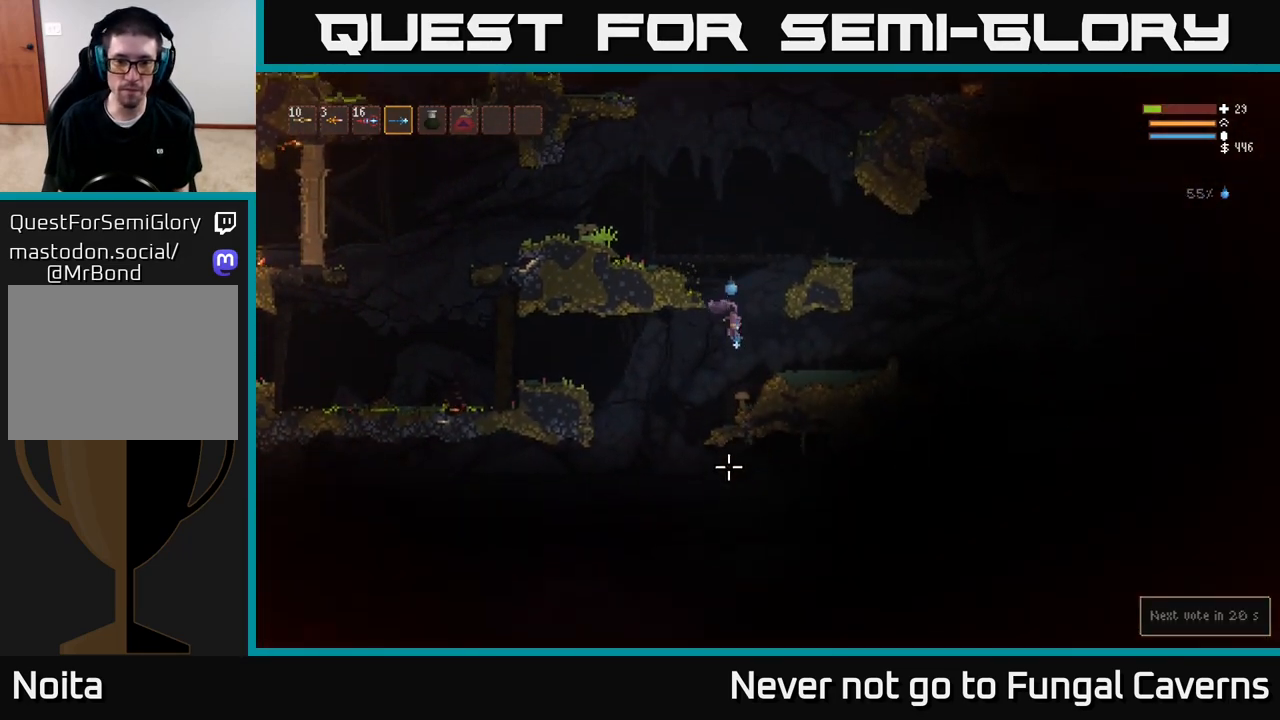
{"dt_ms": 500, "buttons": [], "left_stick": "right", "right_stick": "down", "events": []}
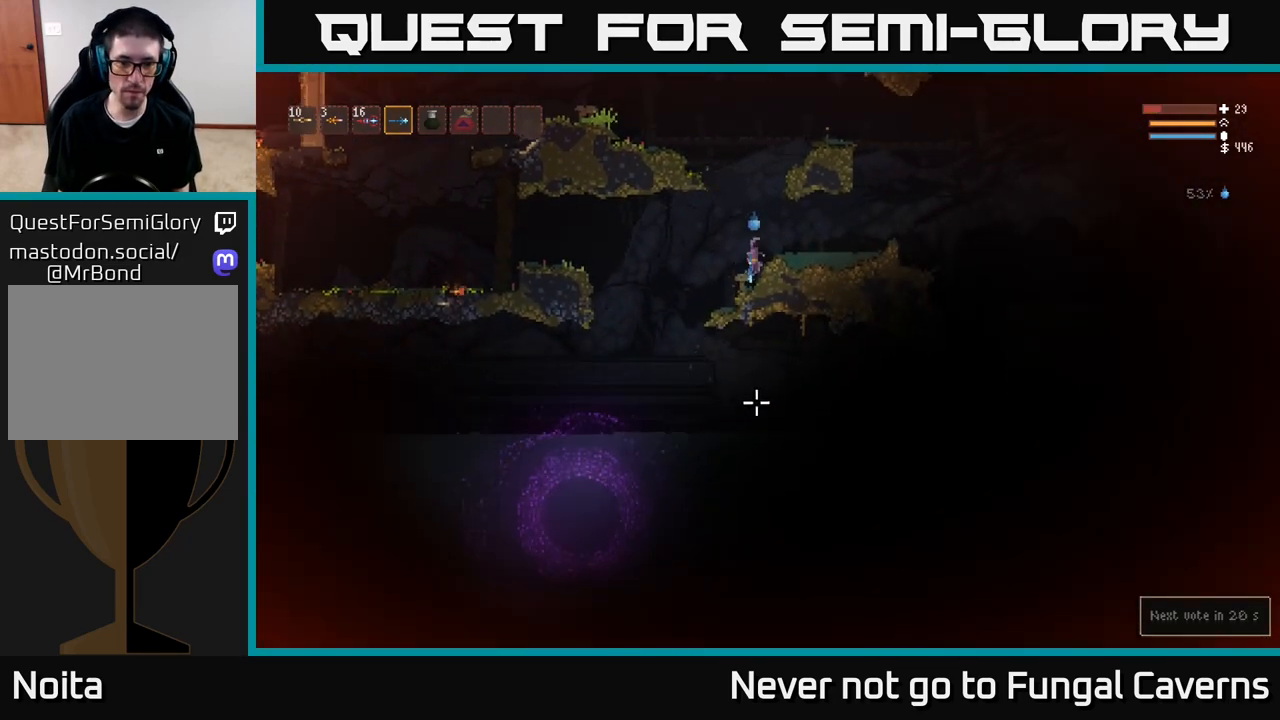
{"dt_ms": 500, "buttons": [], "left_stick": "left", "right_stick": "right", "events": [[50, "L2", "down"], [183, "L2", "up"], [233, "left_stick", "center"], [233, "right_stick", "down-right"], [283, "left_stick", "left"], [467, "right_stick", "right"]]}
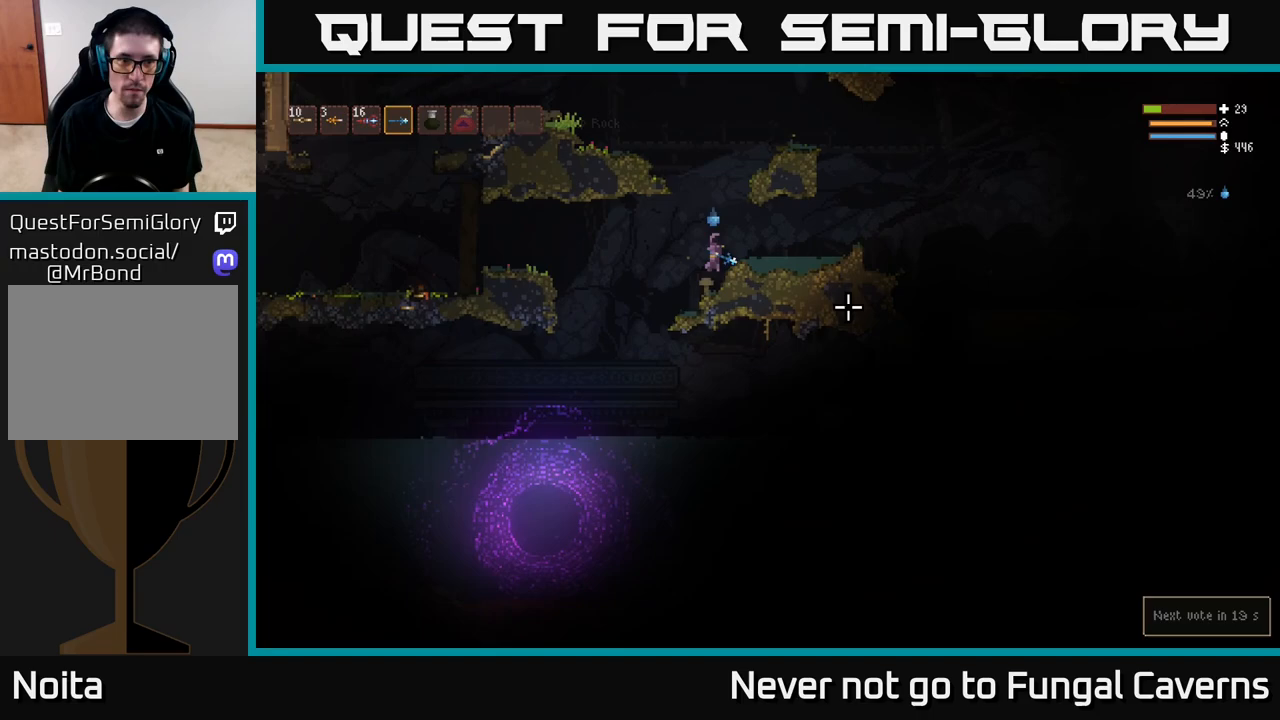
{"dt_ms": 1000, "buttons": [], "left_stick": "right", "right_stick": "right"}
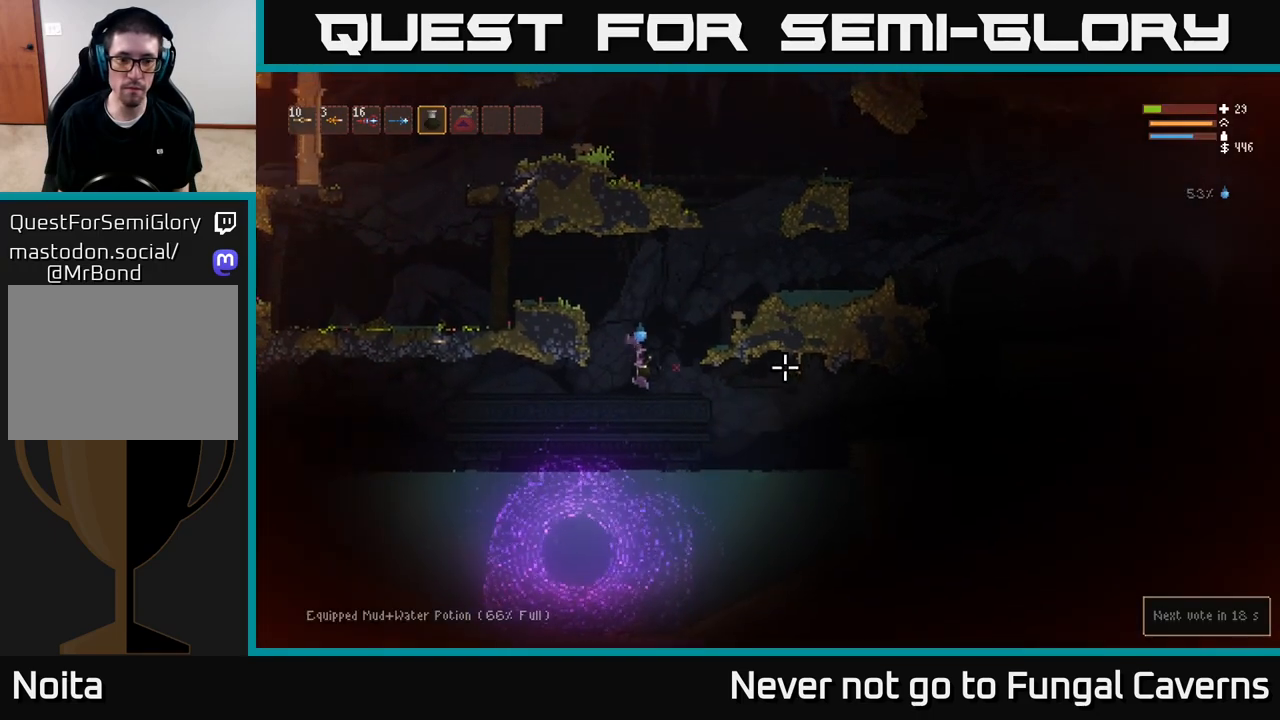
{"dt_ms": 500, "buttons": [], "left_stick": "right", "right_stick": "up-right", "events": [[300, "right_stick", "up-right"]]}
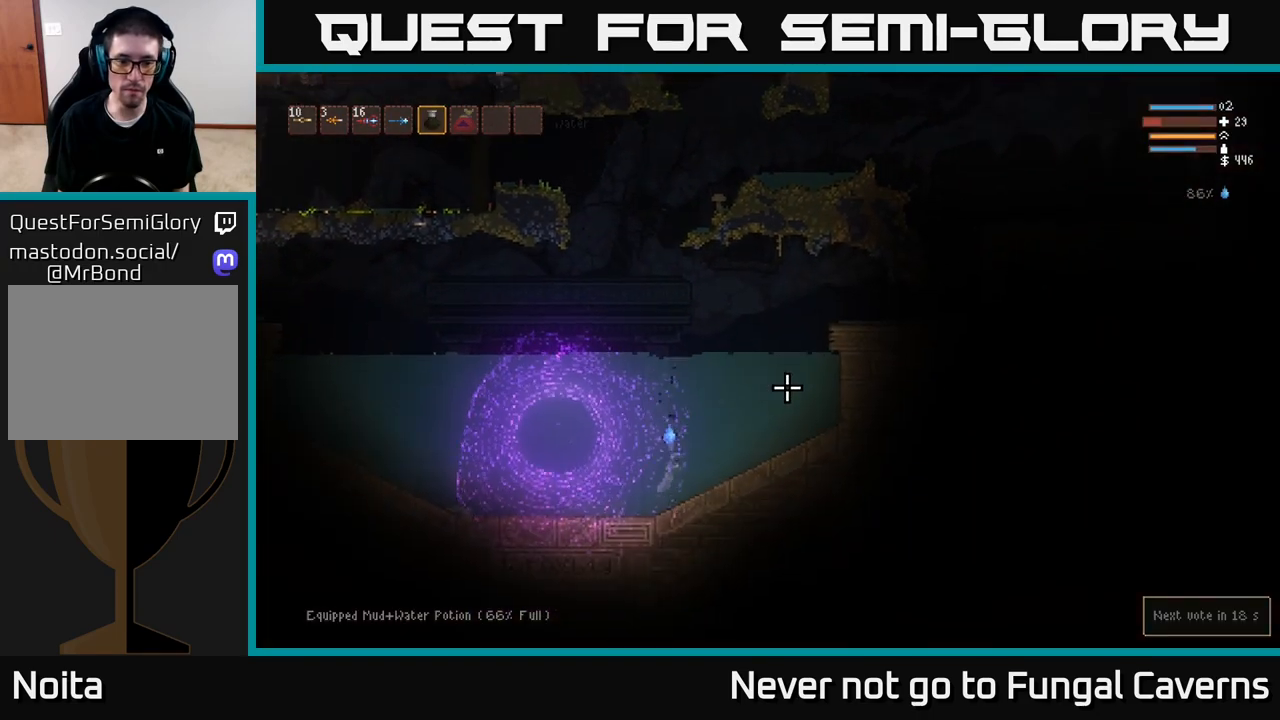
{"dt_ms": 500, "buttons": [], "left_stick": "center", "right_stick": "up-right", "events": [[433, "left_stick", "center"]]}
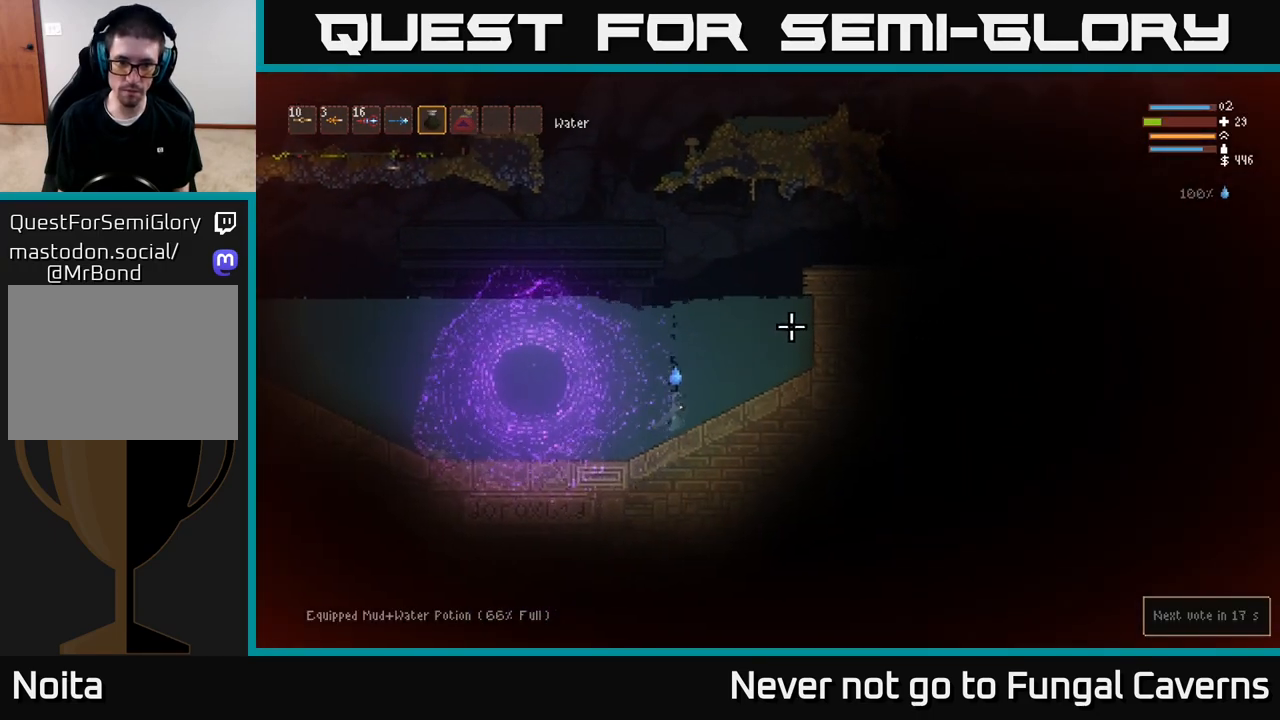
{"dt_ms": 500, "buttons": [], "left_stick": "right", "right_stick": "right", "events": [[467, "left_stick", "right"], [467, "right_stick", "right"]]}
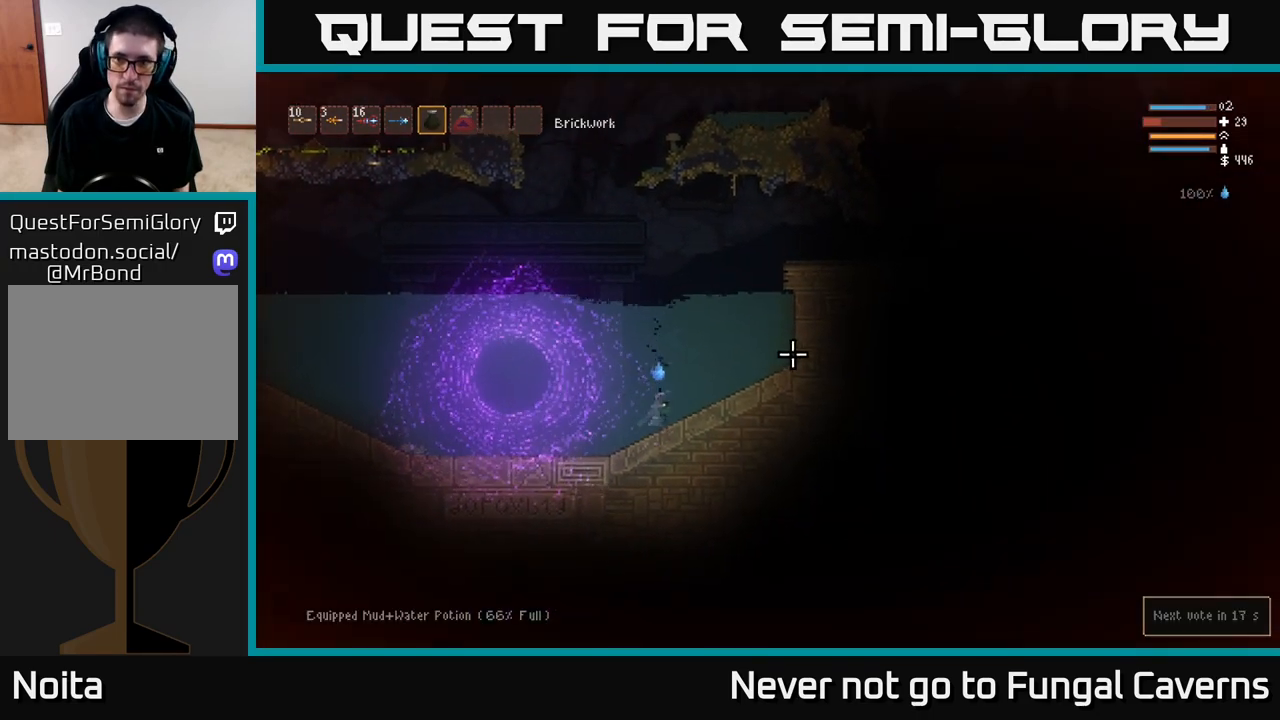
{"dt_ms": 500, "buttons": ["L2"], "left_stick": "center", "right_stick": "right", "events": [[233, "L2", "down"], [500, "left_stick", "center"]]}
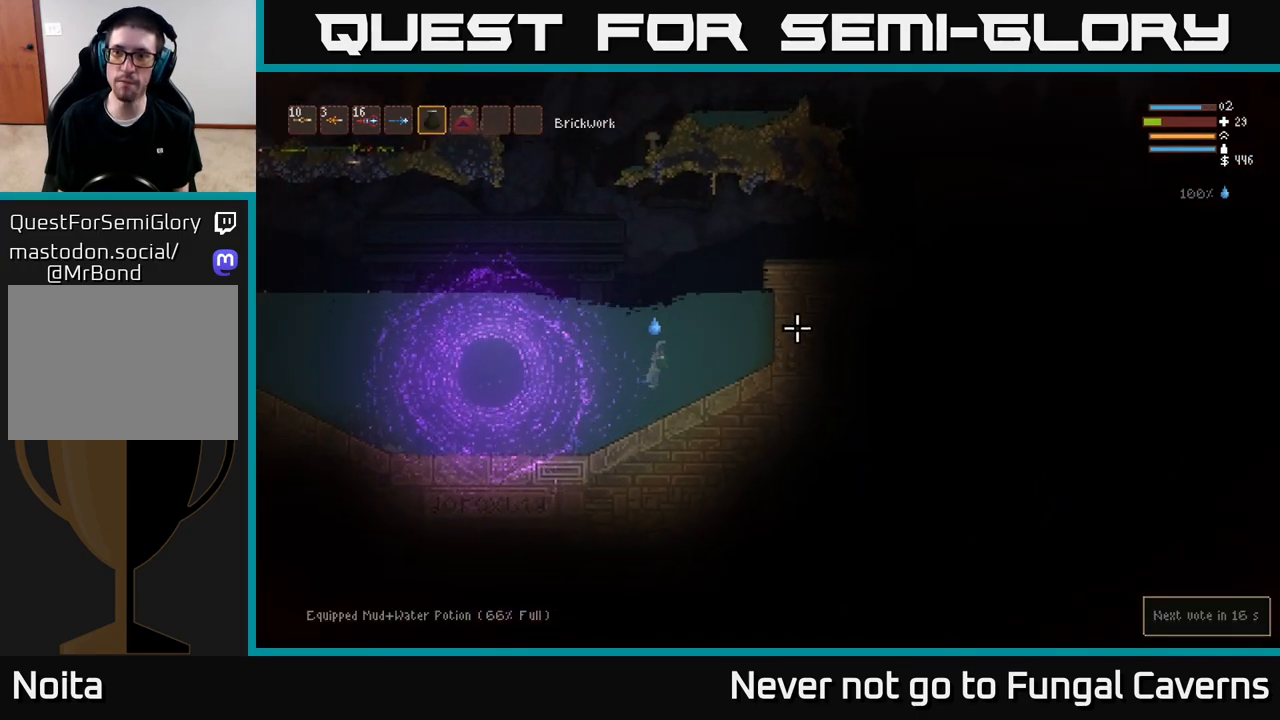
{"dt_ms": 500, "buttons": ["L2"], "left_stick": "right", "right_stick": "right", "events": [[150, "left_stick", "right"]]}
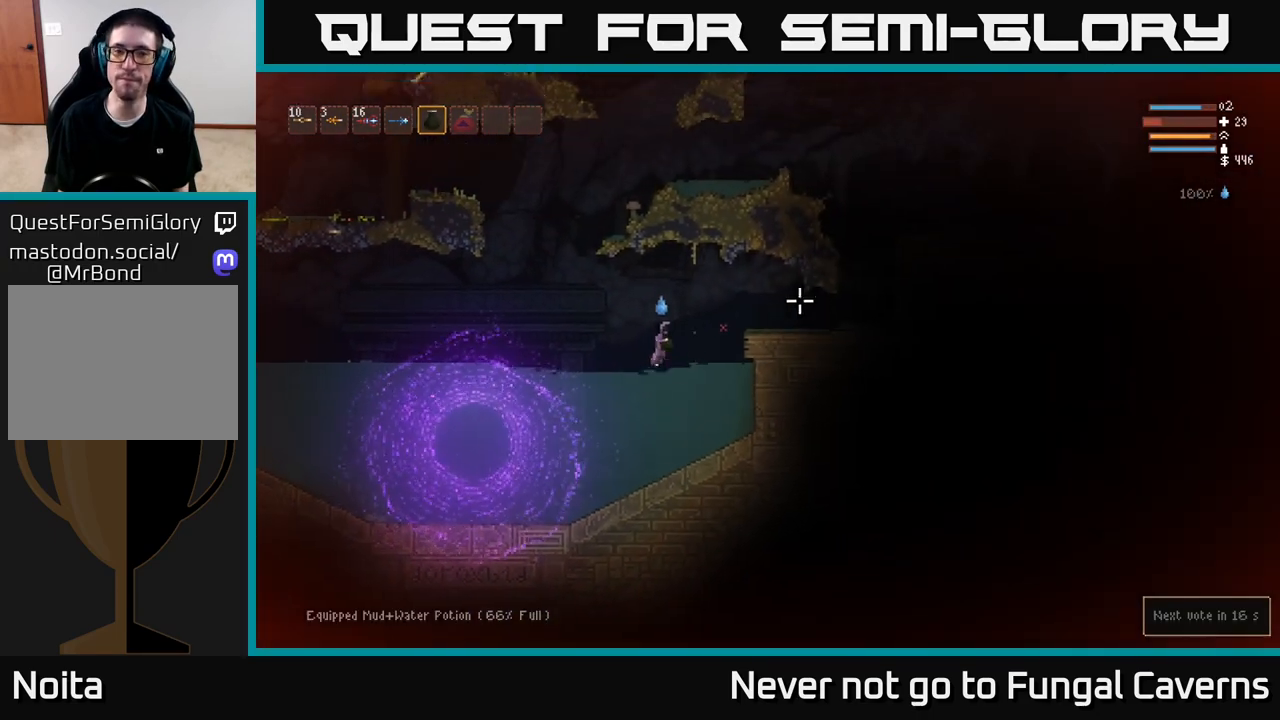
{"dt_ms": 500, "buttons": [], "left_stick": "right", "right_stick": "right", "events": [[217, "L2", "up"], [317, "L1", "down"], [433, "L1", "up"]]}
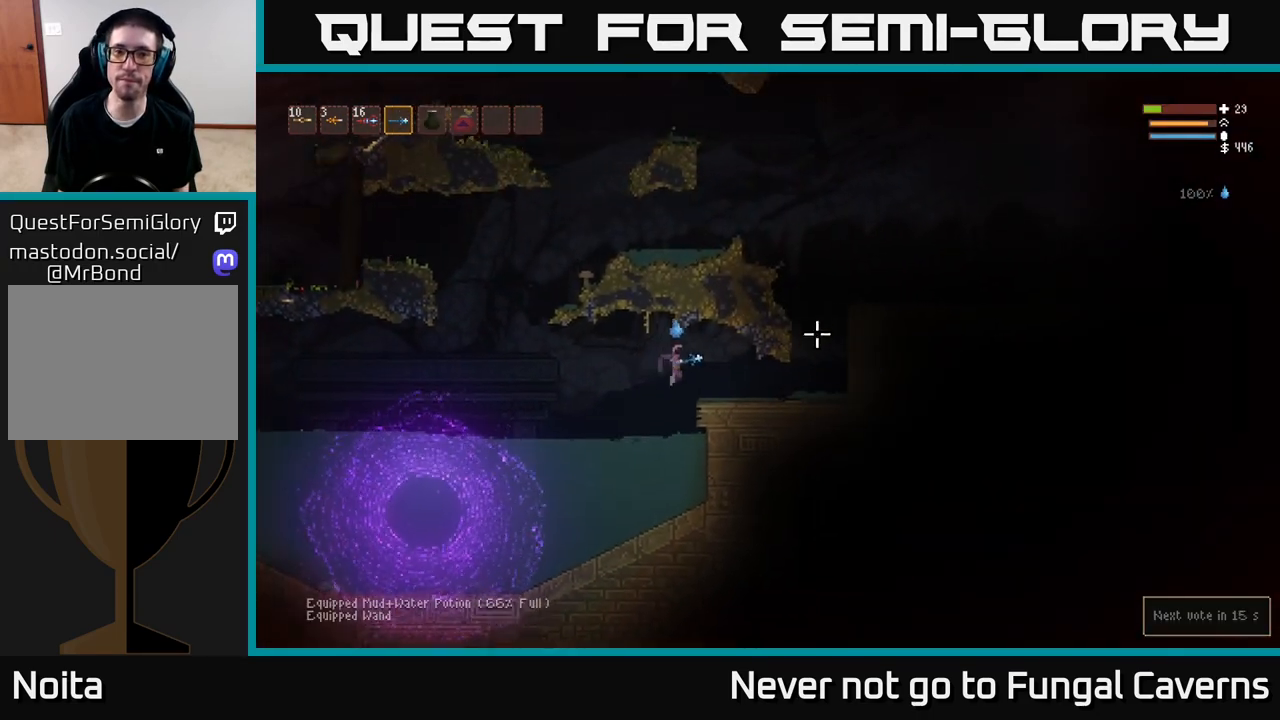
{"dt_ms": 500, "buttons": [], "left_stick": "right", "right_stick": "up-right", "events": [[483, "right_stick", "up-right"]]}
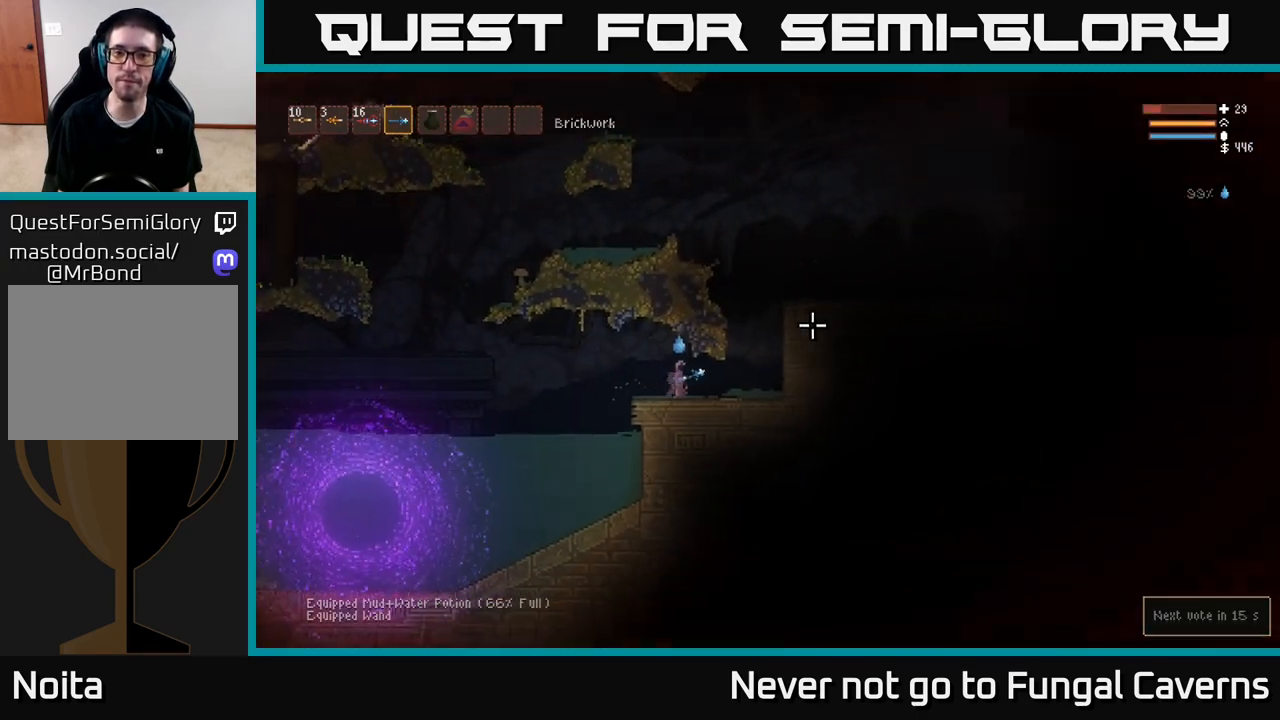
{"dt_ms": 500, "buttons": ["L2"], "left_stick": "right", "right_stick": "up-right", "events": [[200, "L2", "down"]]}
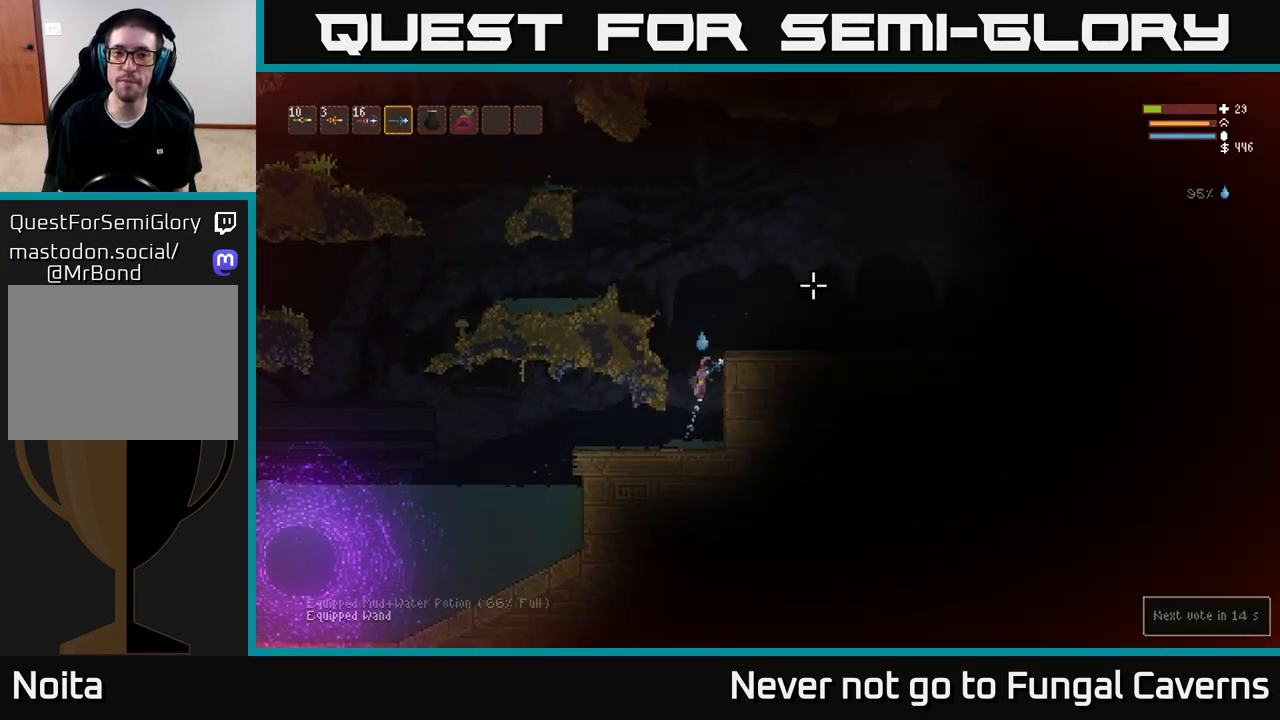
{"dt_ms": 500, "buttons": [], "left_stick": "right", "right_stick": "right", "events": [[233, "right_stick", "right"], [250, "L2", "up"]]}
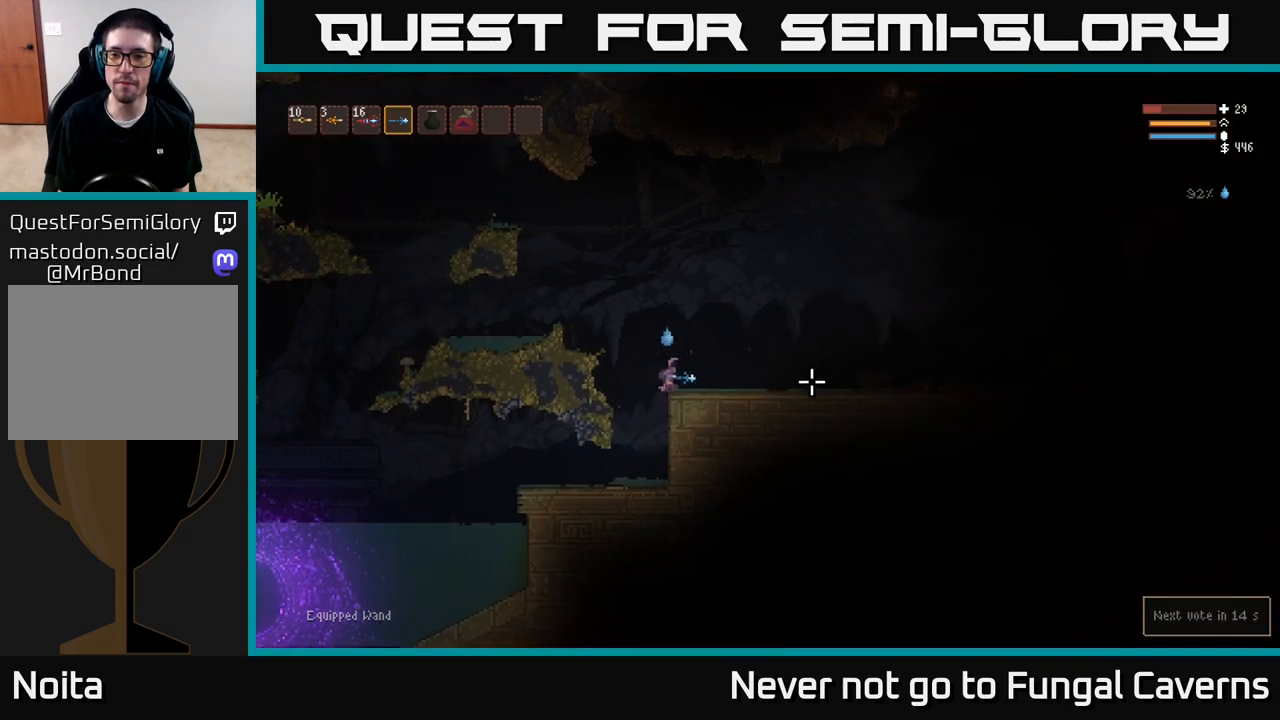
{"dt_ms": 500, "buttons": [], "left_stick": "right", "right_stick": "right", "events": [[217, "L2", "down"], [483, "L2", "up"]]}
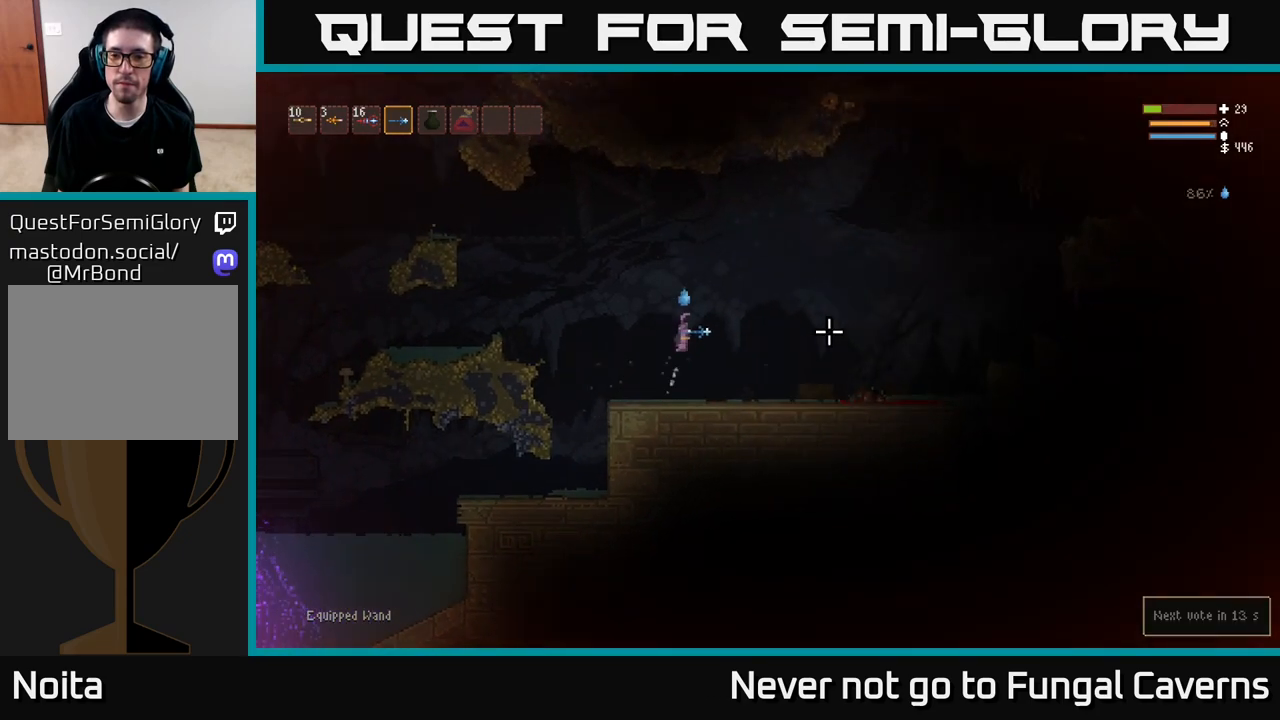
{"dt_ms": 500, "buttons": [], "left_stick": "right", "right_stick": "center", "events": [[450, "right_stick", "center"]]}
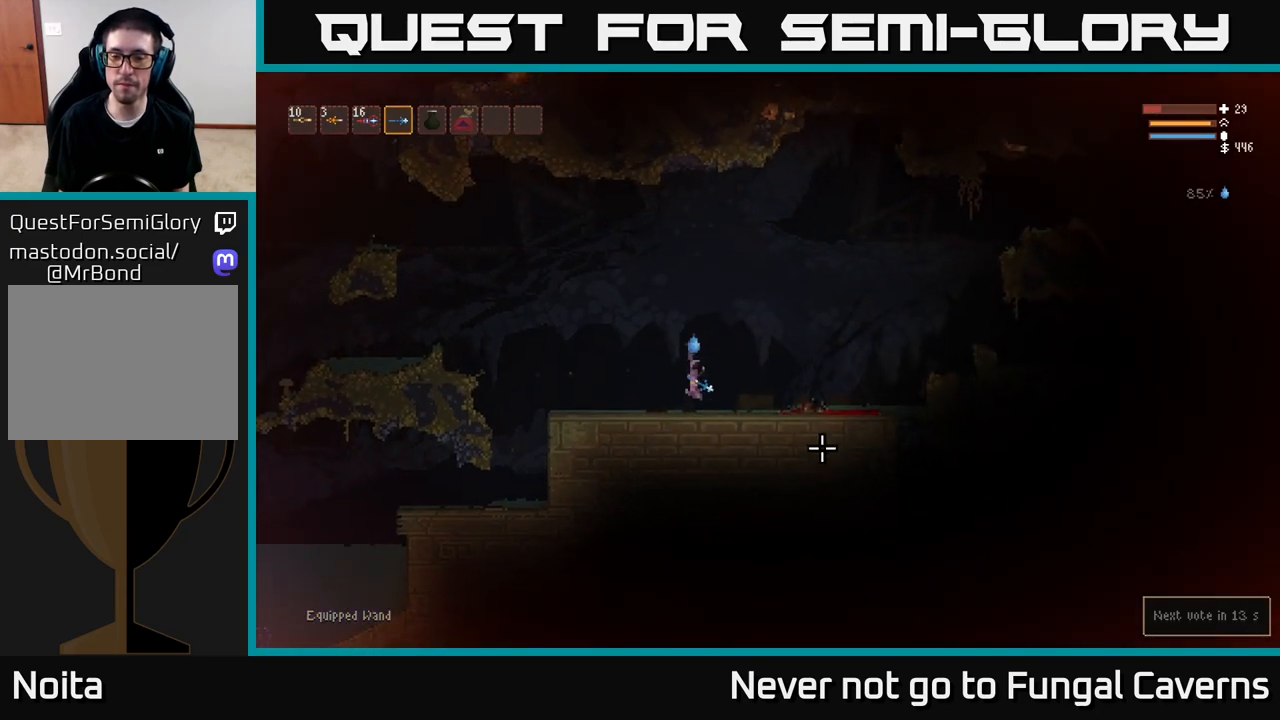
{"dt_ms": 500, "buttons": [], "left_stick": "right", "right_stick": "center", "events": [[200, "L2", "down"], [383, "L2", "up"]]}
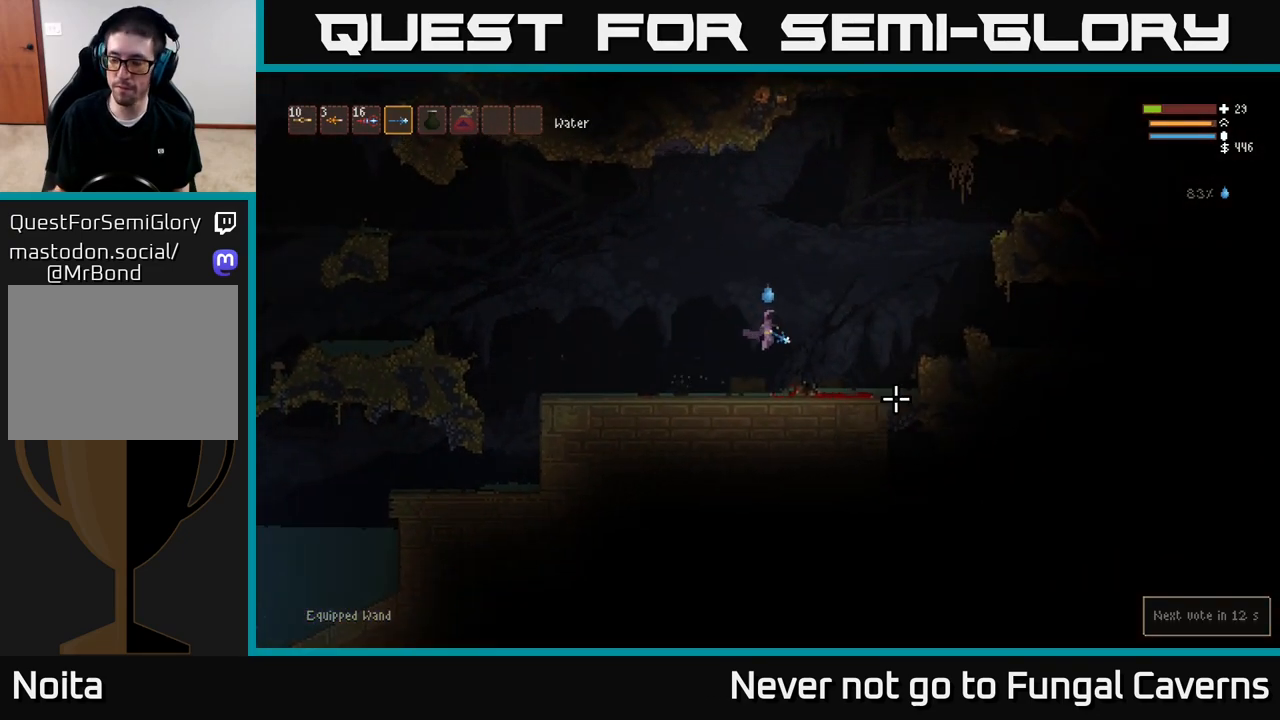
{"dt_ms": 500, "buttons": [], "left_stick": "center", "right_stick": "center", "events": [[50, "left_stick", "center"]]}
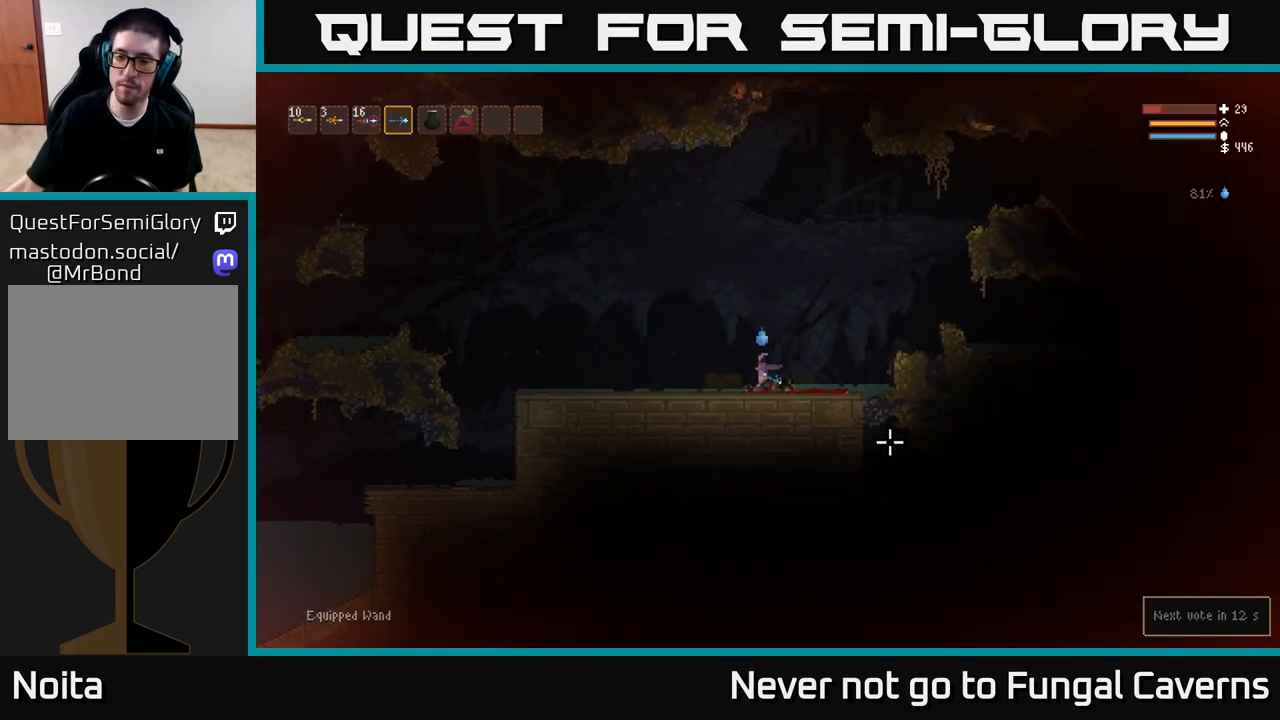
{"dt_ms": 500, "buttons": [], "left_stick": "center", "right_stick": "center", "events": []}
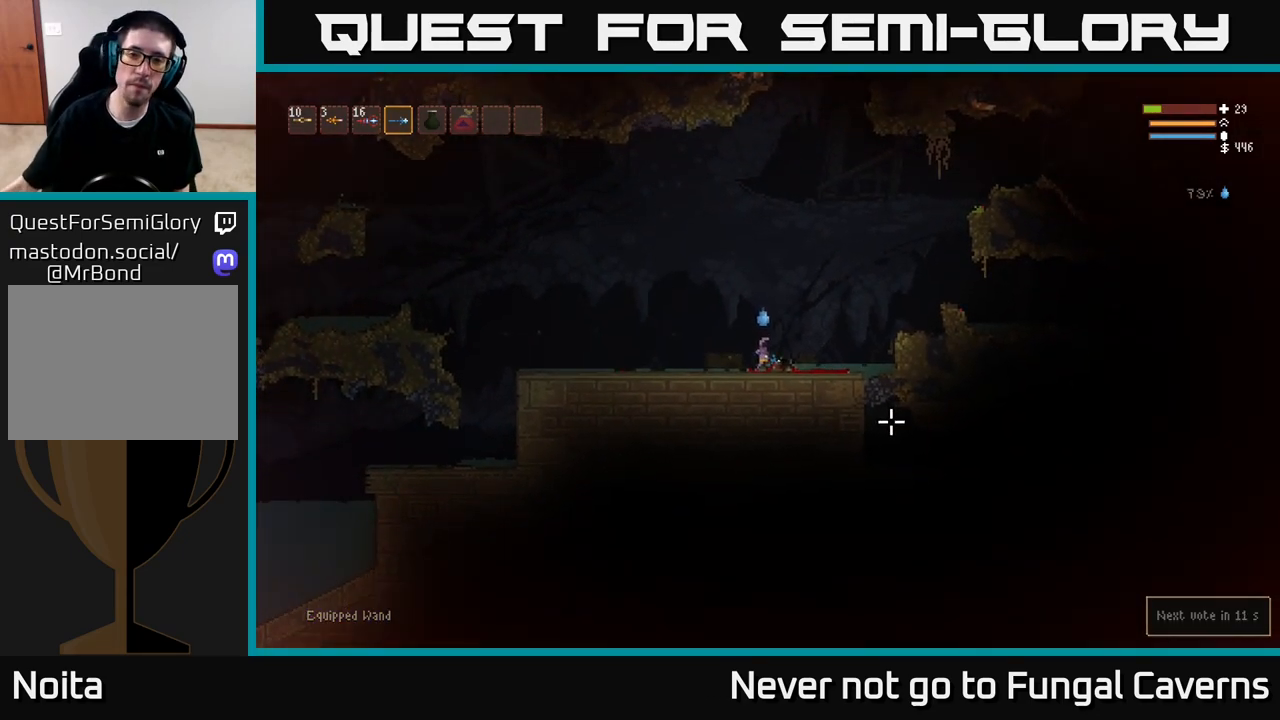
{"dt_ms": 500, "buttons": [], "left_stick": "center", "right_stick": "center", "events": []}
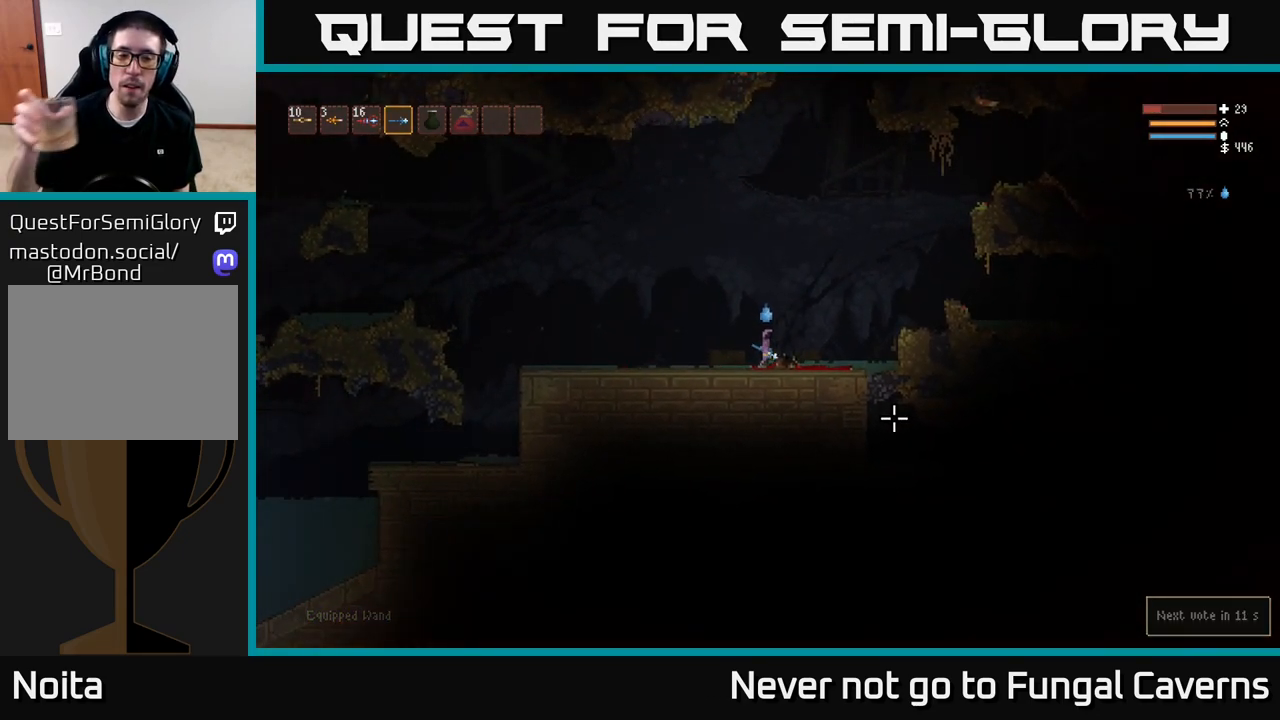
{"dt_ms": 500, "buttons": [], "left_stick": "center", "right_stick": "center", "events": []}
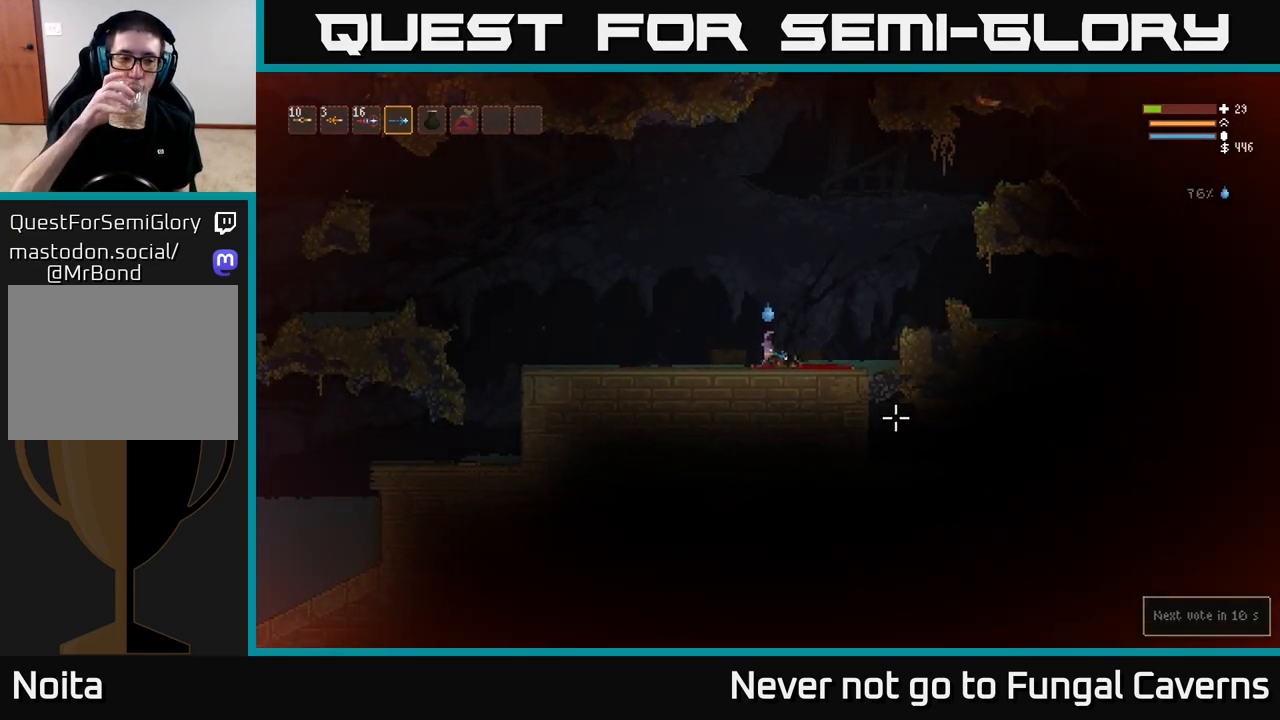
{"dt_ms": 500, "buttons": [], "left_stick": "center", "right_stick": "center", "events": []}
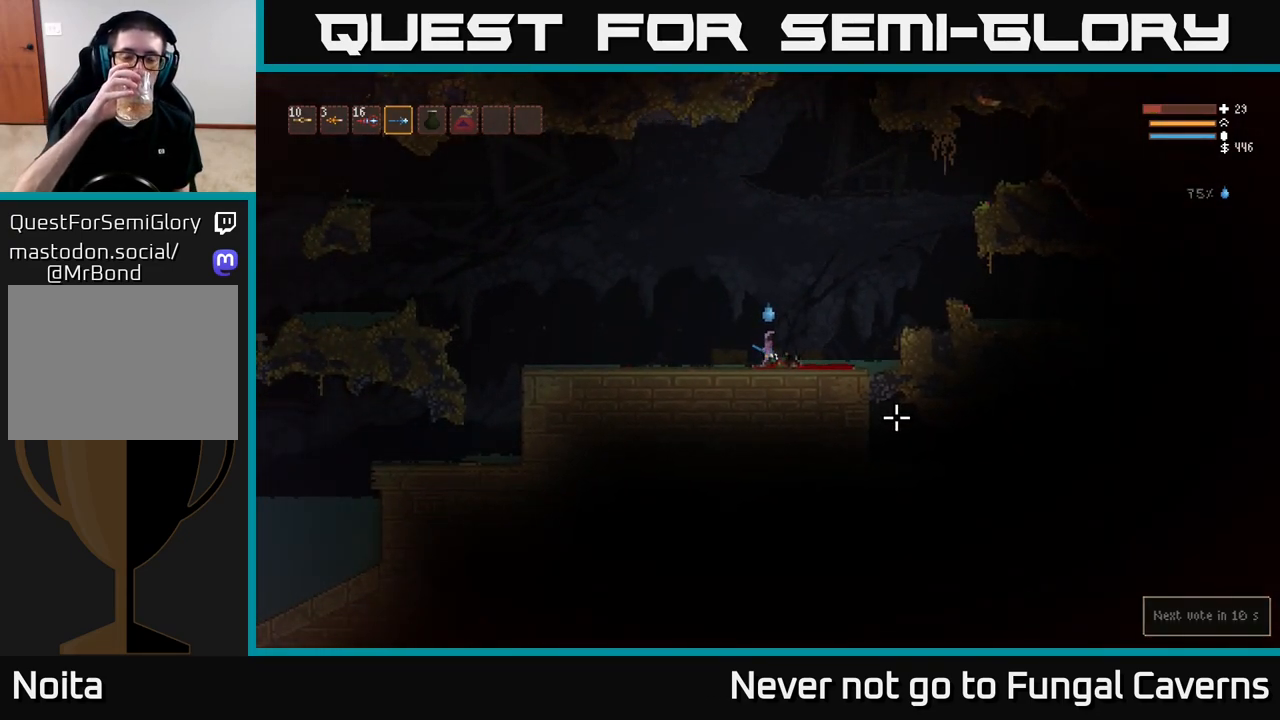
{"dt_ms": 500, "buttons": ["L2"], "left_stick": "right", "right_stick": "center", "events": [[133, "left_stick", "right"], [350, "L2", "down"]]}
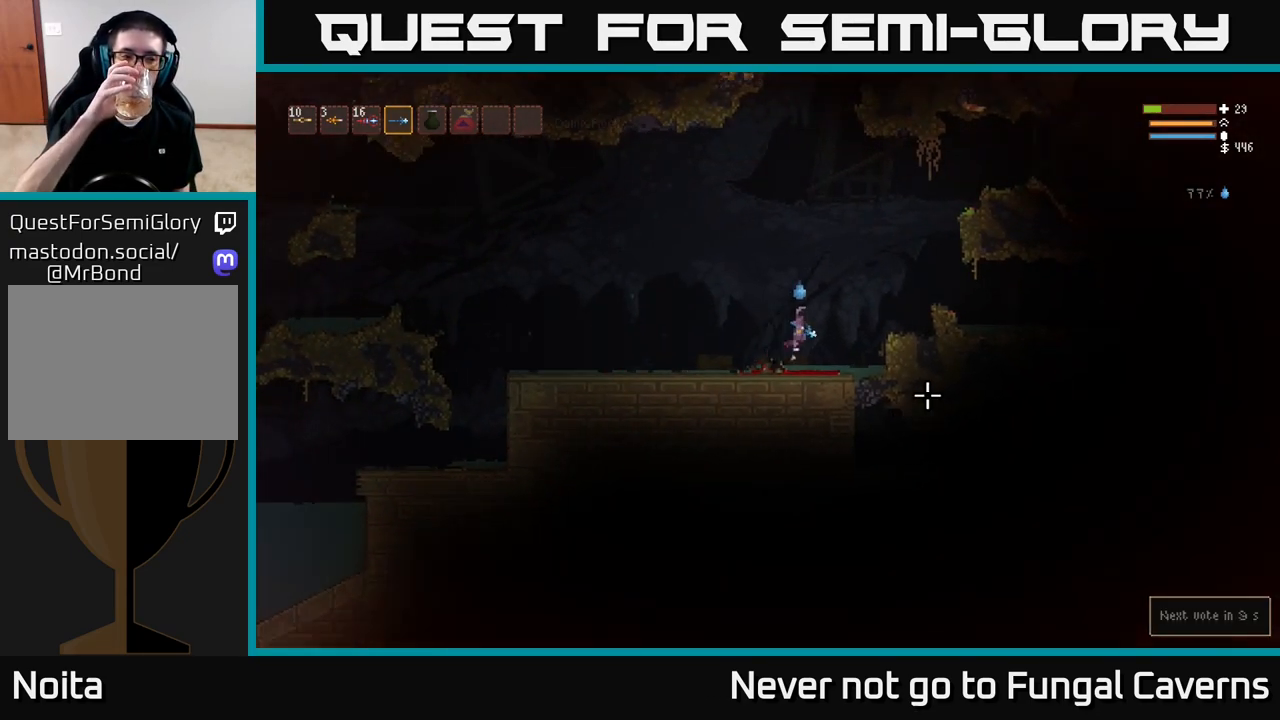
{"dt_ms": 500, "buttons": [], "left_stick": "center", "right_stick": "center", "events": [[17, "left_stick", "center"], [33, "L2", "up"]]}
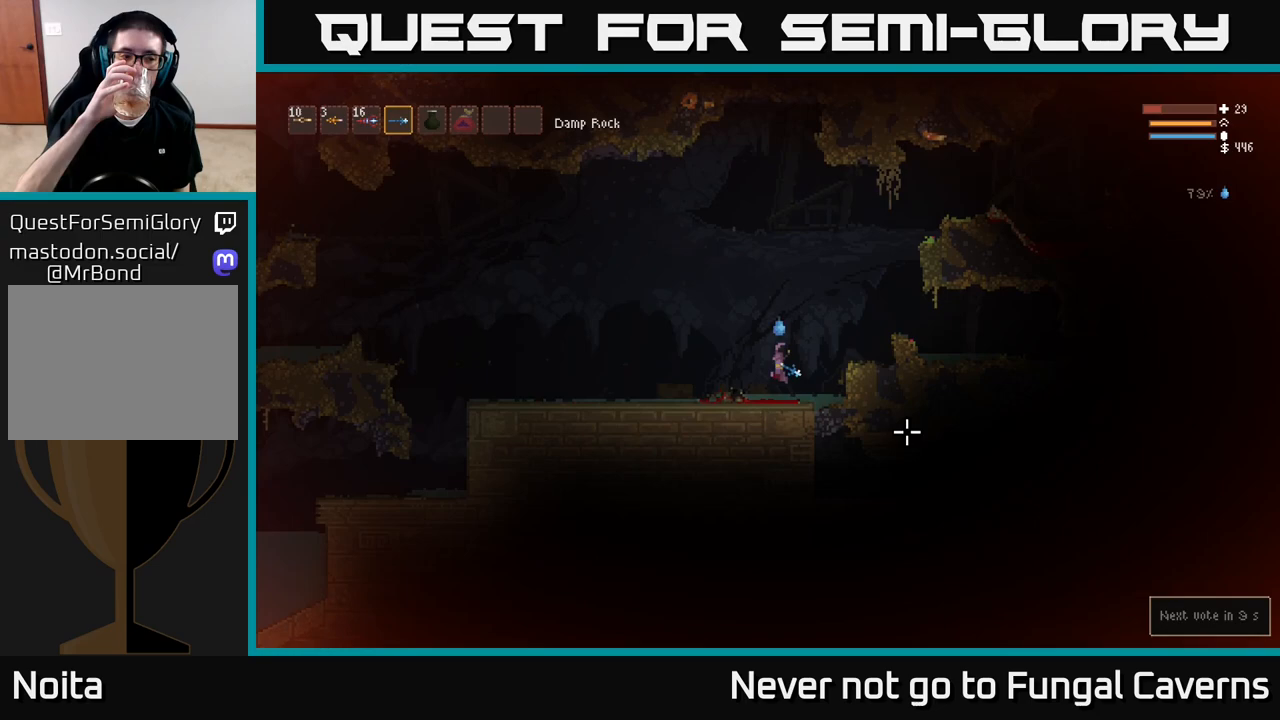
{"dt_ms": 500, "buttons": [], "left_stick": "center", "right_stick": "center", "events": []}
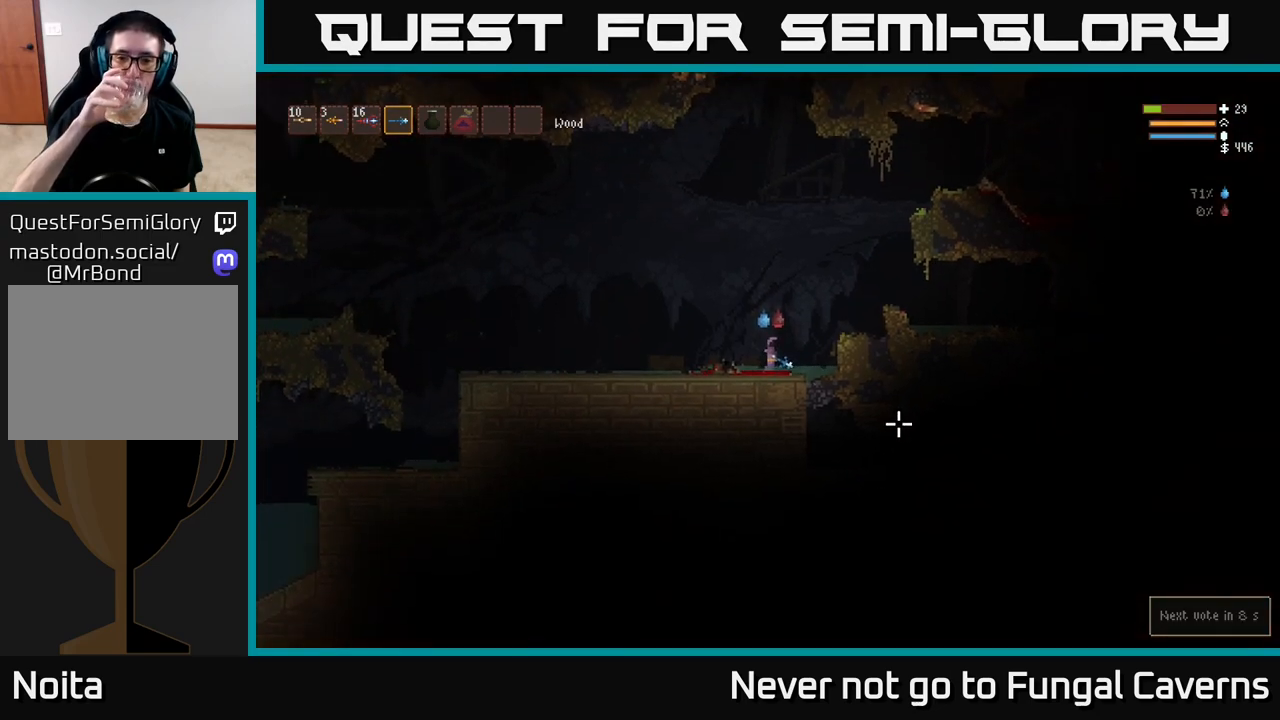
{"dt_ms": 500, "buttons": [], "left_stick": "center", "right_stick": "center", "events": []}
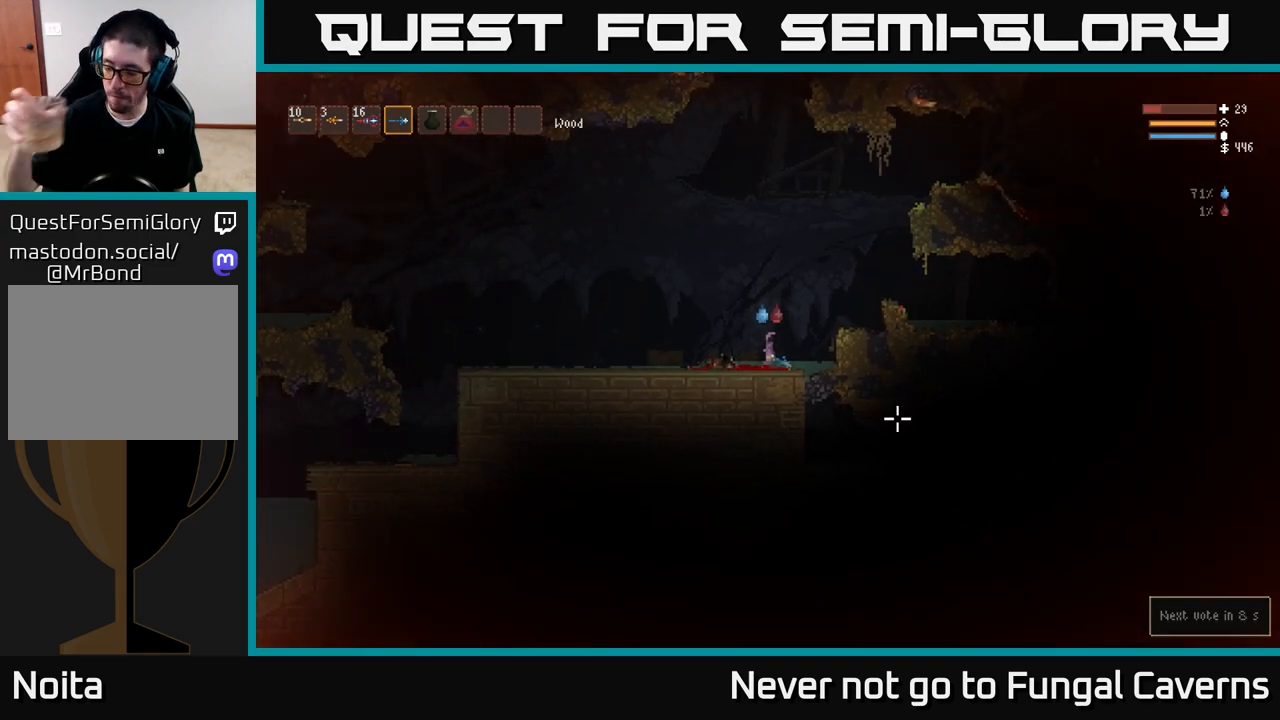
{"dt_ms": 500, "buttons": [], "left_stick": "center", "right_stick": "center", "events": []}
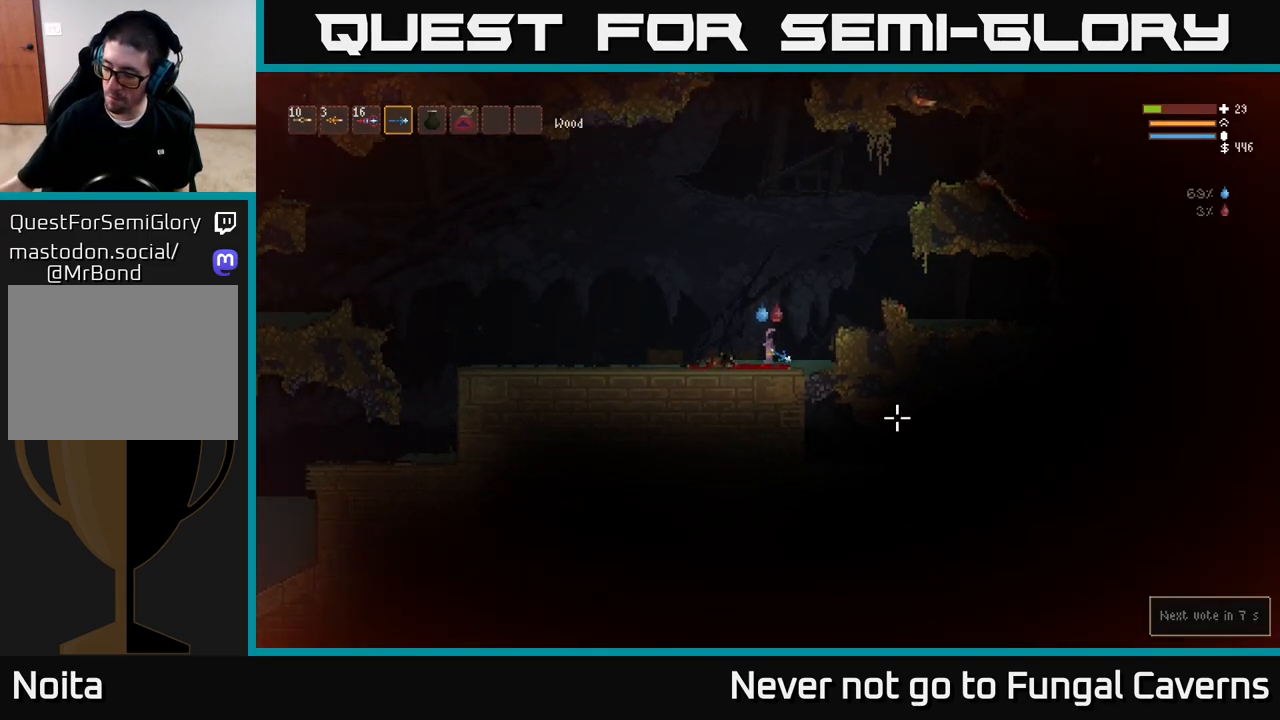
{"dt_ms": 500, "buttons": [], "left_stick": "center", "right_stick": "center", "events": []}